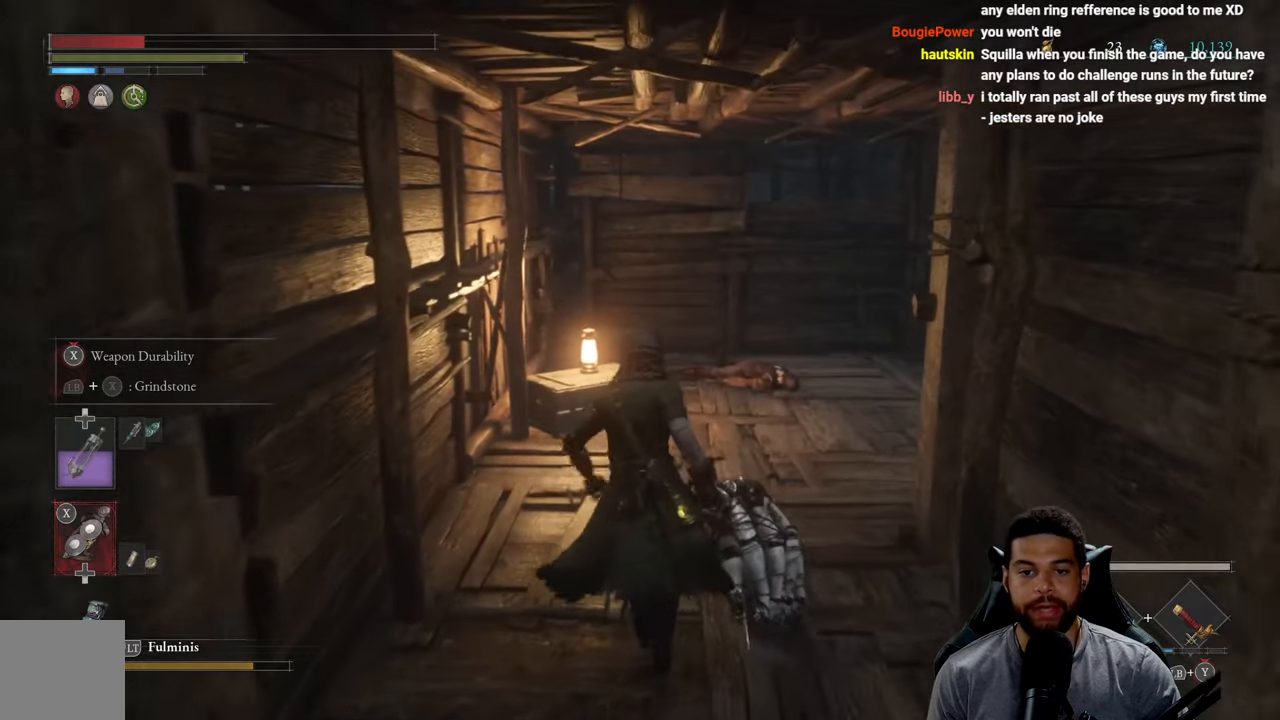
Gameplay with a controller (Xbox layout); each line is a JSON object with the inputs held at the frame after it. "events" lists button and stick changes between this image and that frame as [ms after this image, input, new state], when the widget could be followed in between.
{"buttons": [], "left_stick": "up", "right_stick": "center", "events": [[34, "right_stick", "right"], [184, "right_stick", "center"]]}
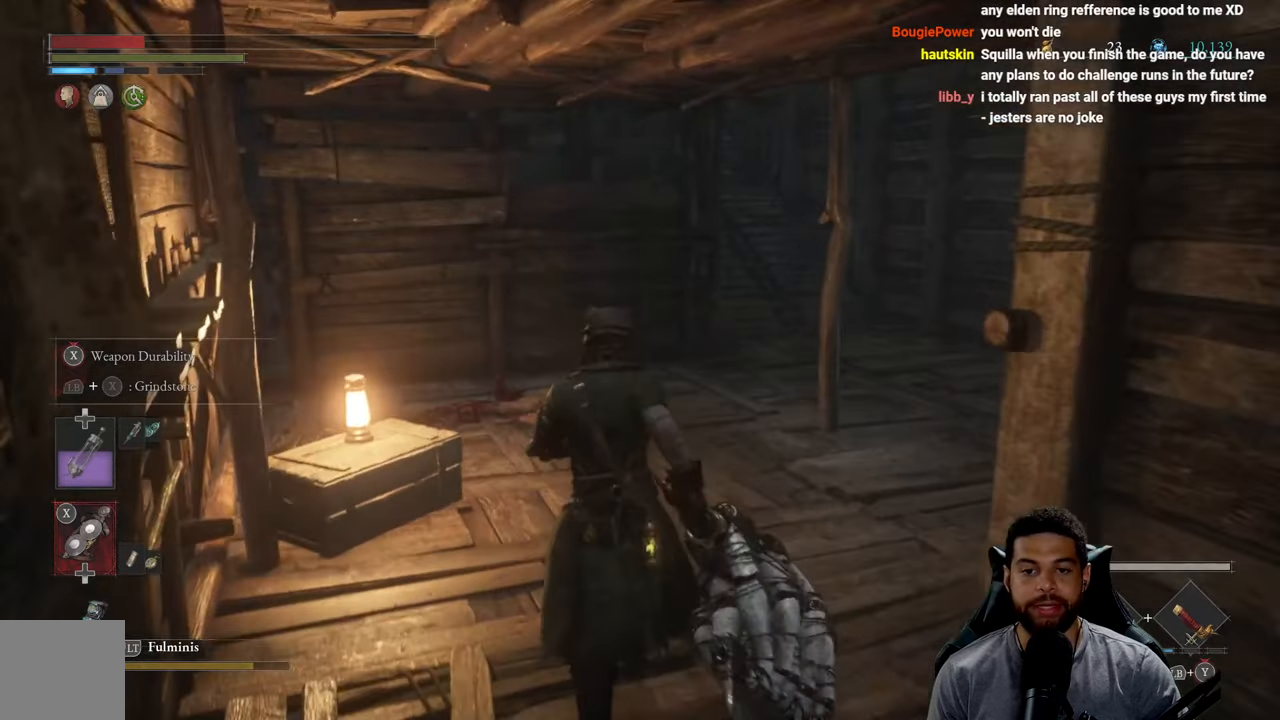
{"buttons": [], "left_stick": "up", "right_stick": "right", "events": [[250, "right_stick", "right"]]}
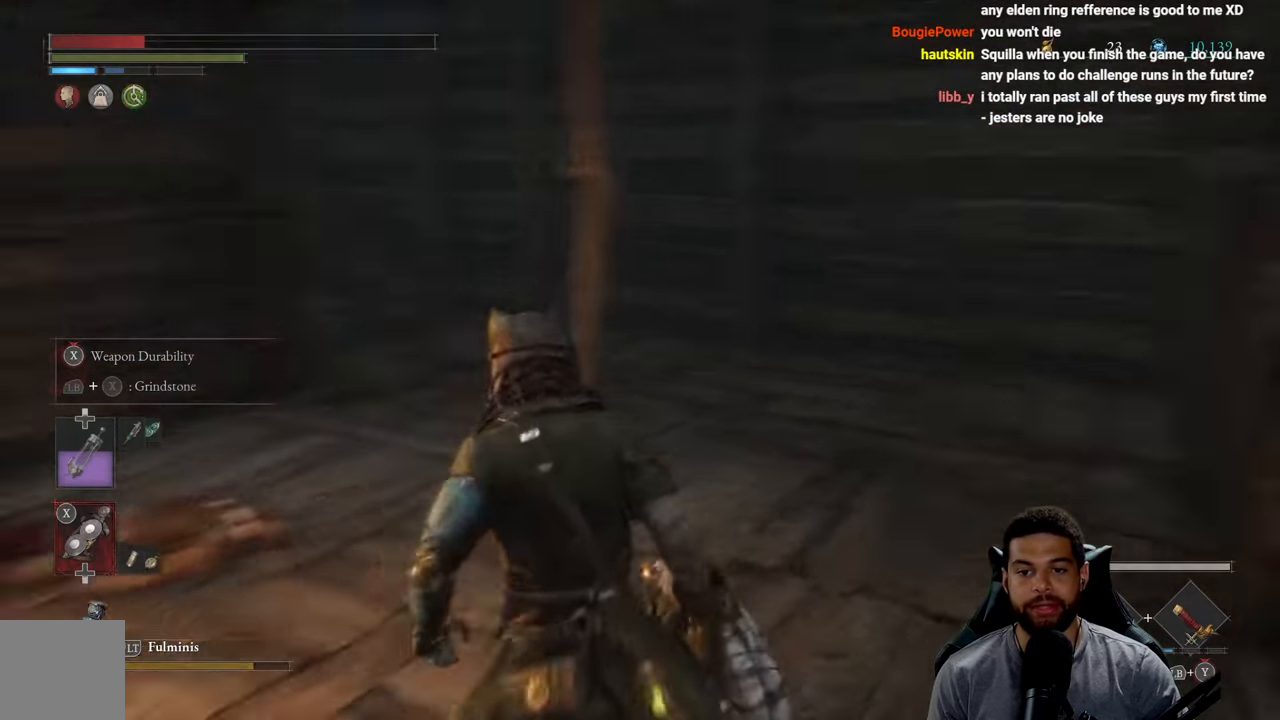
{"buttons": [], "left_stick": "up", "right_stick": "left", "events": [[34, "right_stick", "center"], [100, "left_stick", "up-left"], [167, "right_stick", "up-right"], [234, "left_stick", "up"], [250, "right_stick", "center"], [467, "right_stick", "left"]]}
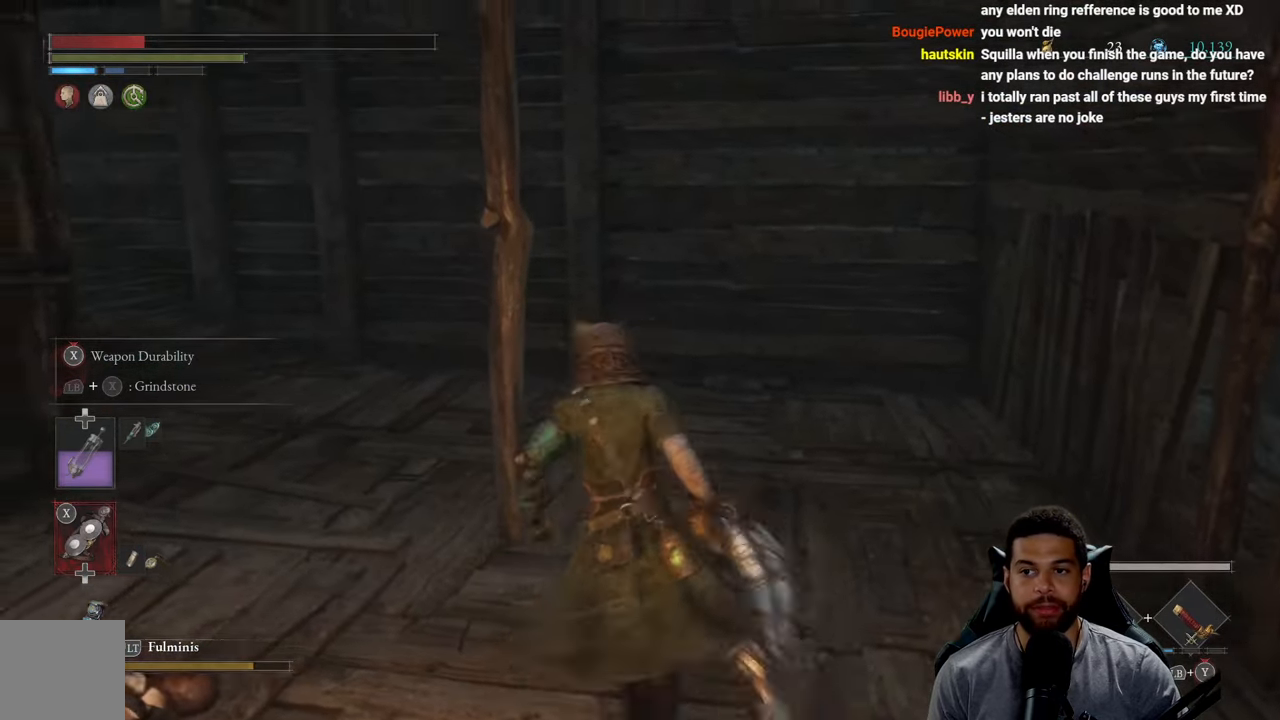
{"buttons": [], "left_stick": "up", "right_stick": "center", "events": [[34, "left_stick", "up-left"], [150, "right_stick", "center"], [267, "right_stick", "left"], [300, "left_stick", "up"], [417, "right_stick", "center"]]}
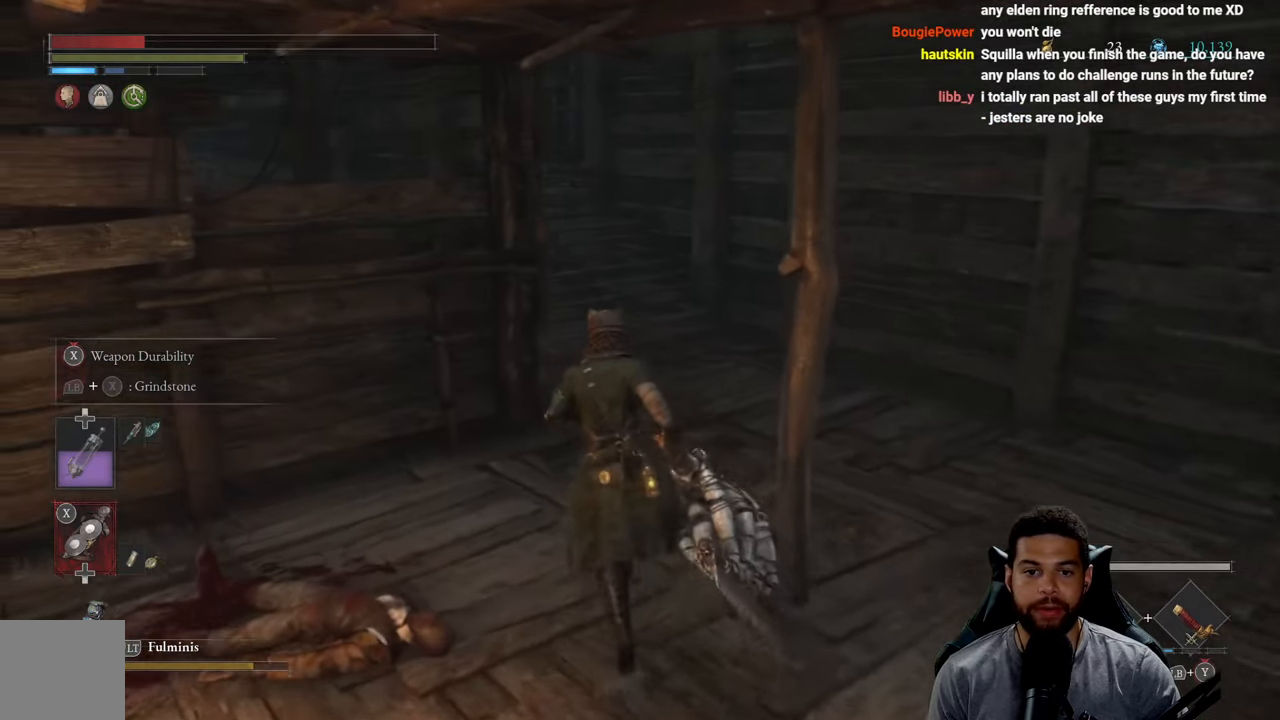
{"buttons": [], "left_stick": "center", "right_stick": "center", "events": [[100, "right_stick", "left"], [250, "left_stick", "center"], [267, "right_stick", "center"]]}
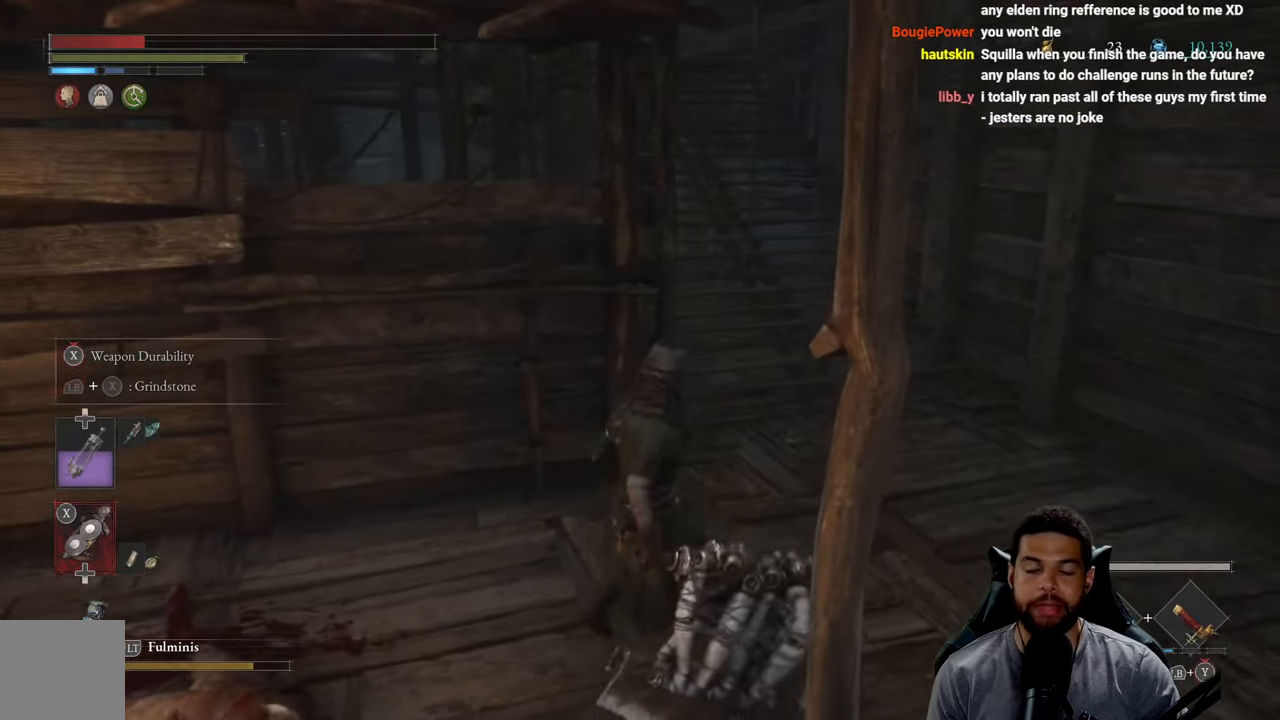
{"buttons": [], "left_stick": "up-right", "right_stick": "left", "events": [[34, "left_stick", "up-right"], [234, "right_stick", "left"], [384, "right_stick", "center"], [467, "right_stick", "left"]]}
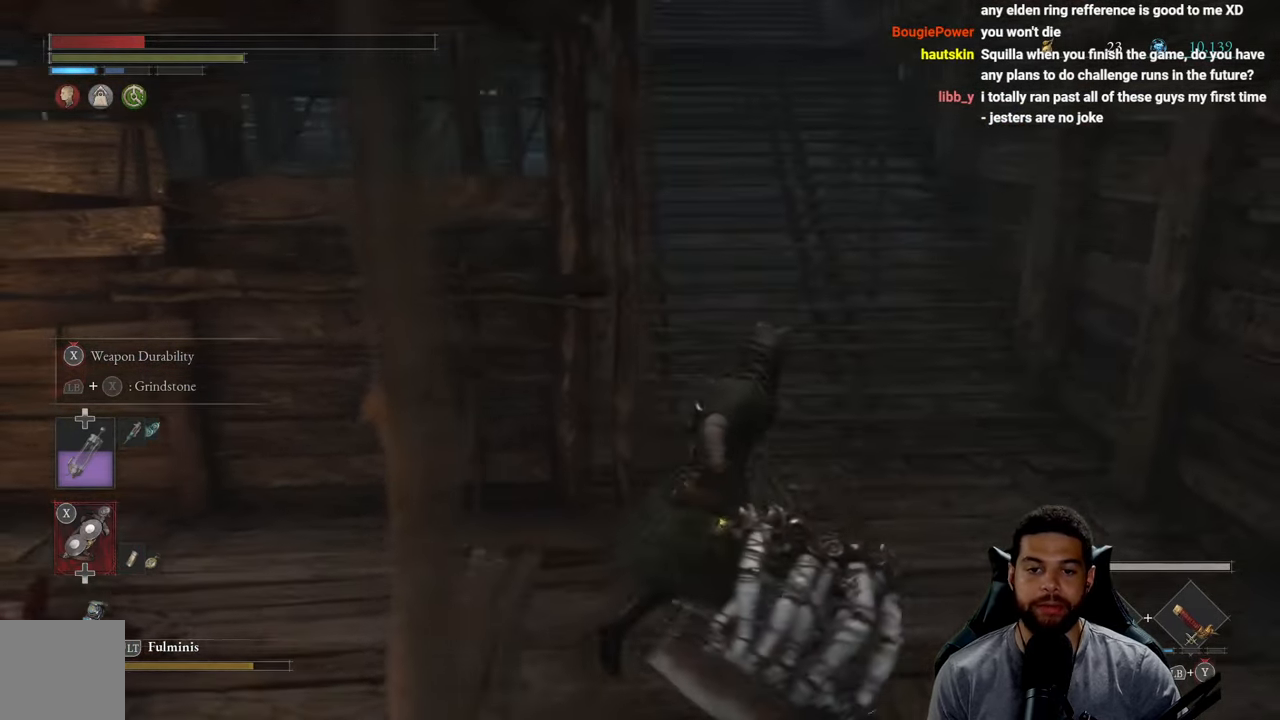
{"buttons": [], "left_stick": "up-right", "right_stick": "center", "events": [[133, "right_stick", "center"], [350, "right_stick", "up"], [433, "right_stick", "center"]]}
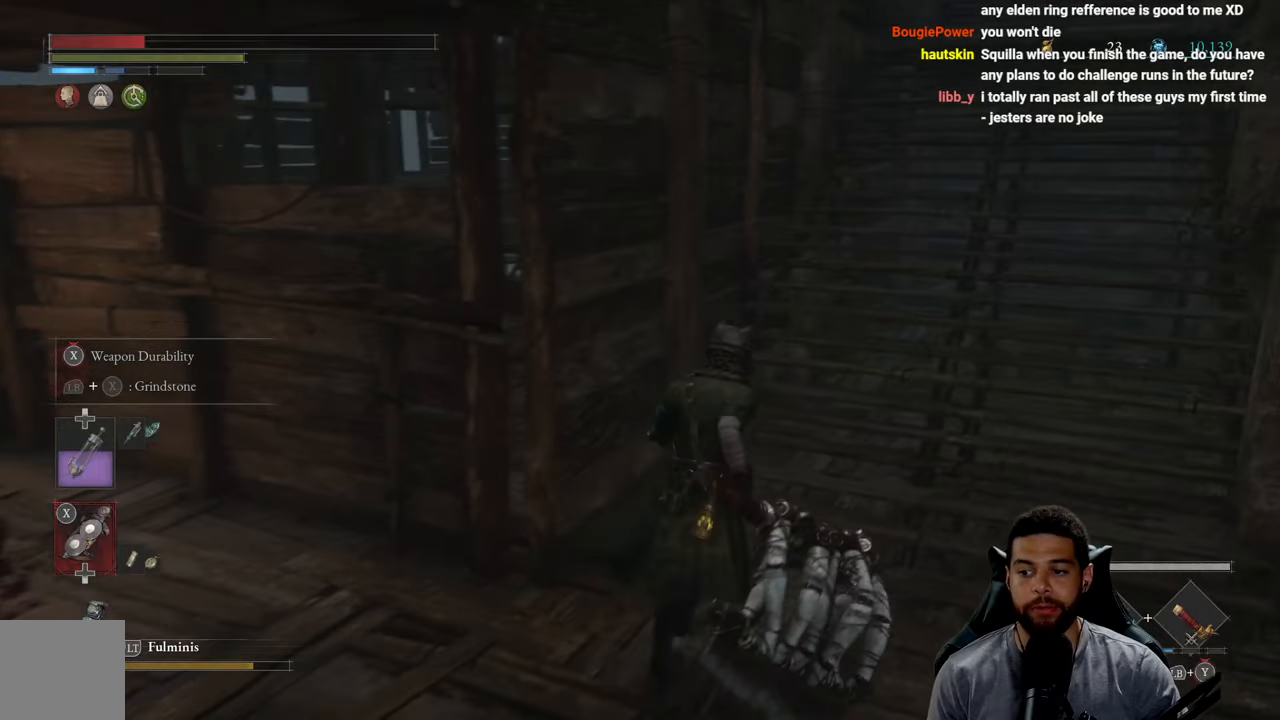
{"buttons": [], "left_stick": "up-right", "right_stick": "center", "events": [[116, "right_stick", "up"], [183, "right_stick", "center"]]}
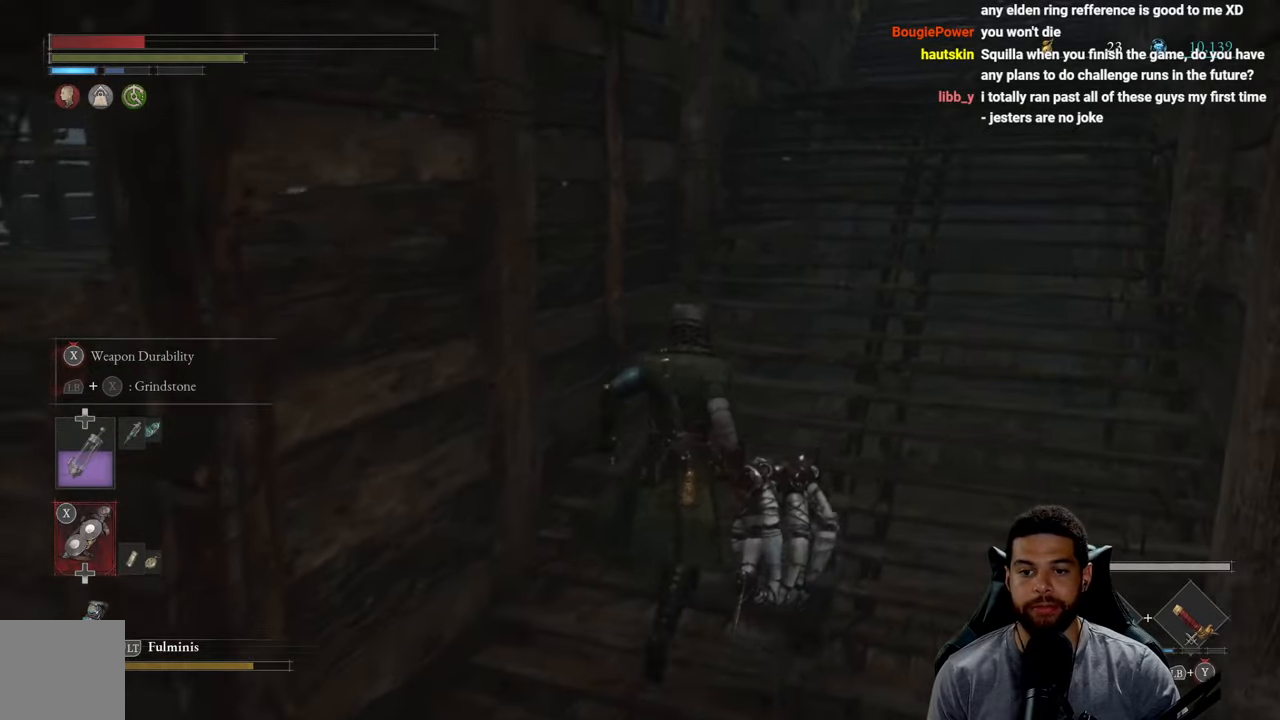
{"buttons": [], "left_stick": "center", "right_stick": "center", "events": [[450, "left_stick", "center"]]}
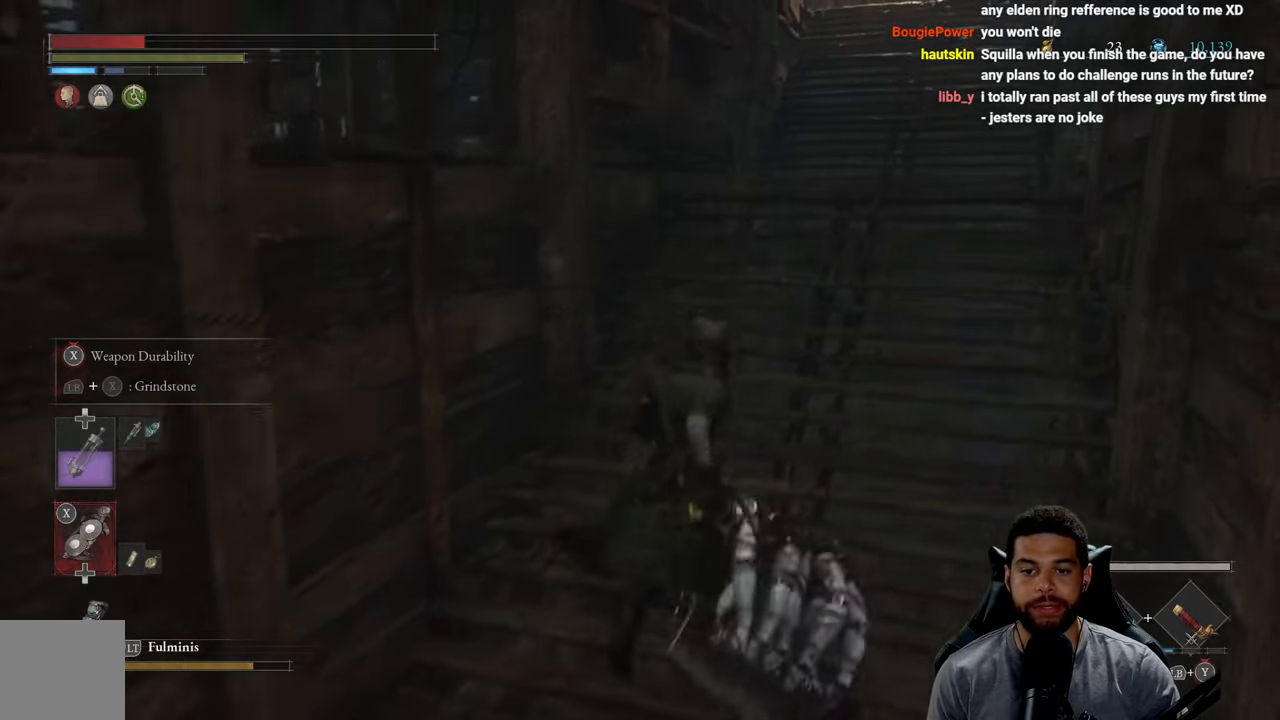
{"buttons": [], "left_stick": "up-right", "right_stick": "center", "events": [[200, "left_stick", "right"], [250, "left_stick", "up-right"]]}
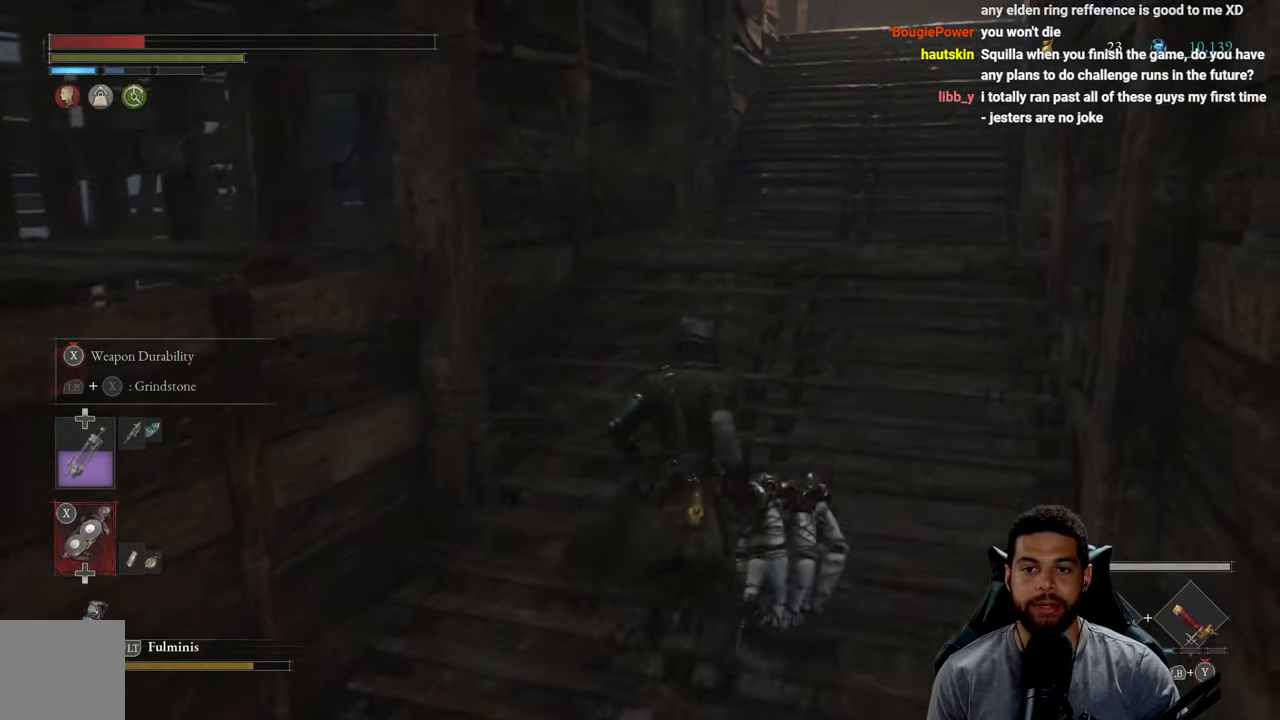
{"buttons": [], "left_stick": "up-right", "right_stick": "center", "events": [[316, "right_stick", "left"], [400, "right_stick", "center"]]}
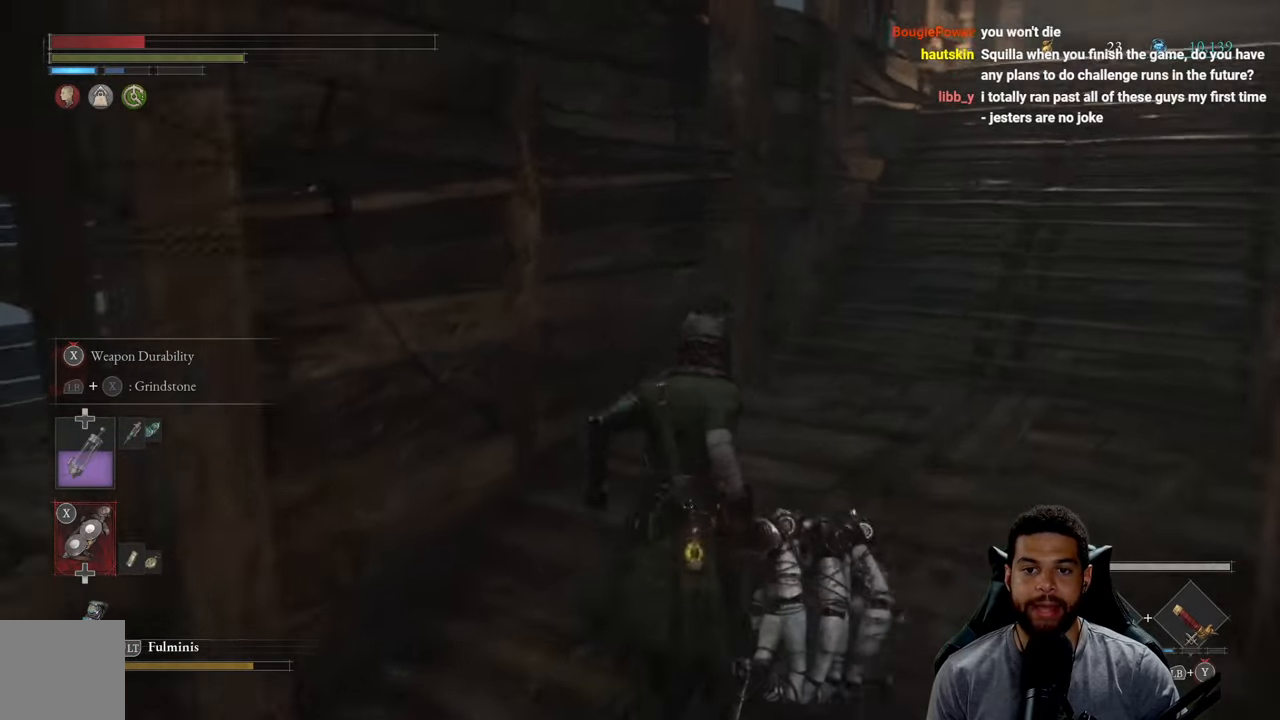
{"buttons": [], "left_stick": "up-right", "right_stick": "center", "events": []}
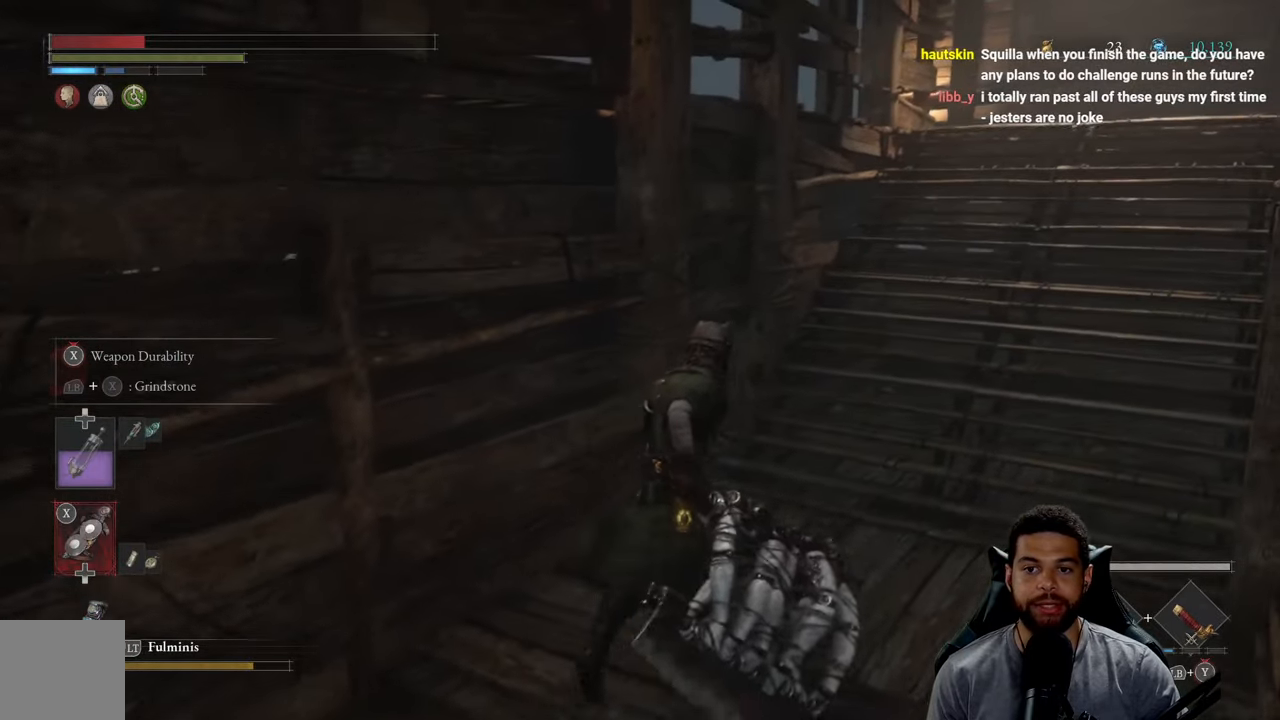
{"buttons": [], "left_stick": "up-right", "right_stick": "center", "events": []}
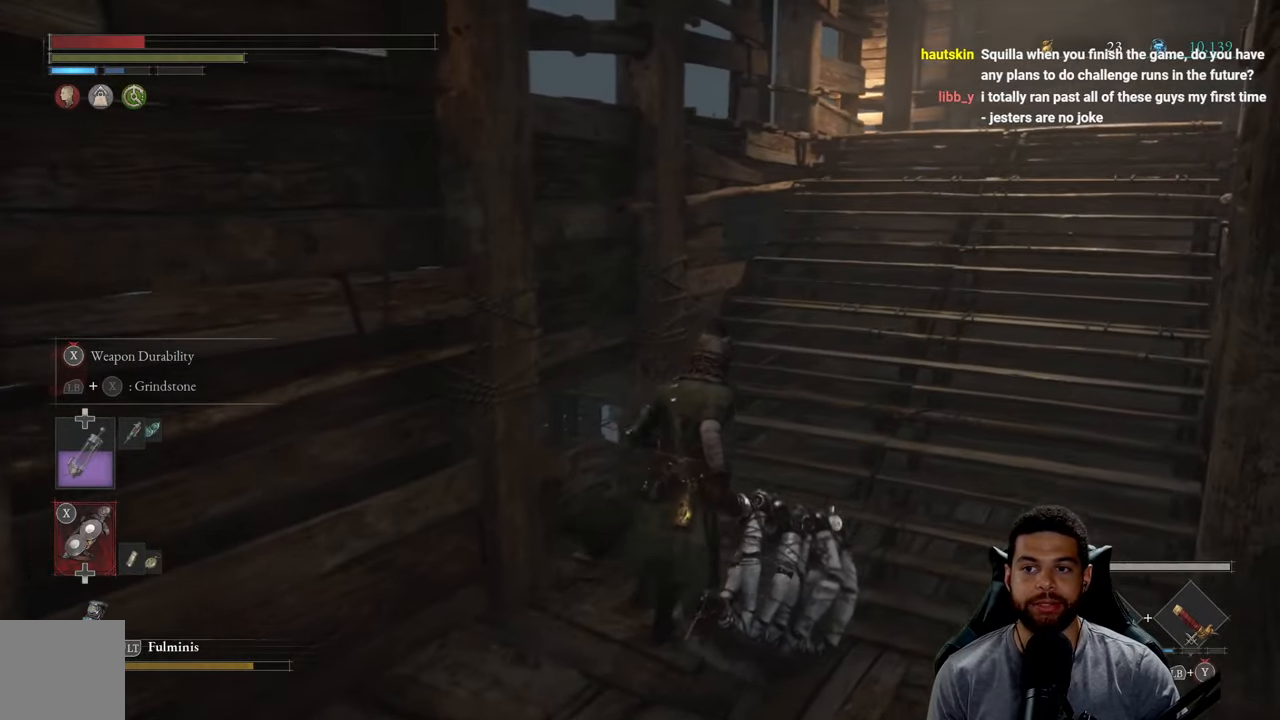
{"buttons": [], "left_stick": "up-right", "right_stick": "center", "events": [[100, "right_stick", "left"], [216, "right_stick", "center"]]}
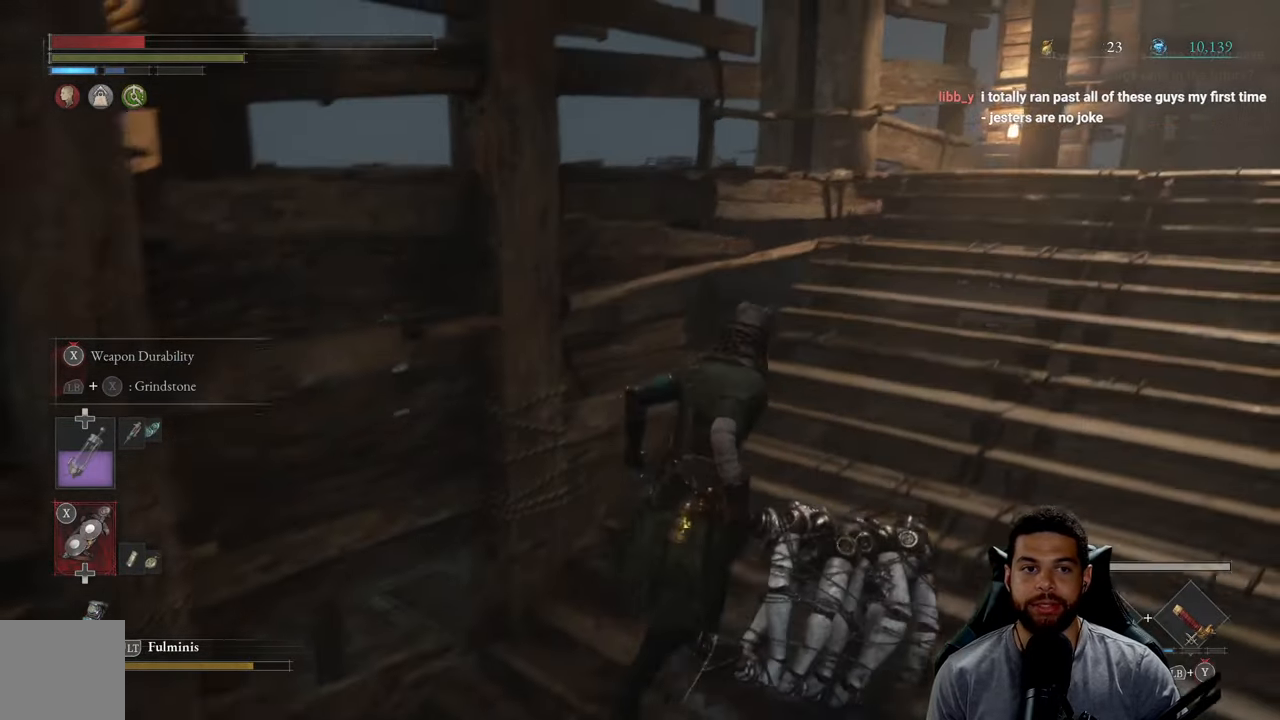
{"buttons": [], "left_stick": "center", "right_stick": "center", "events": [[400, "left_stick", "center"]]}
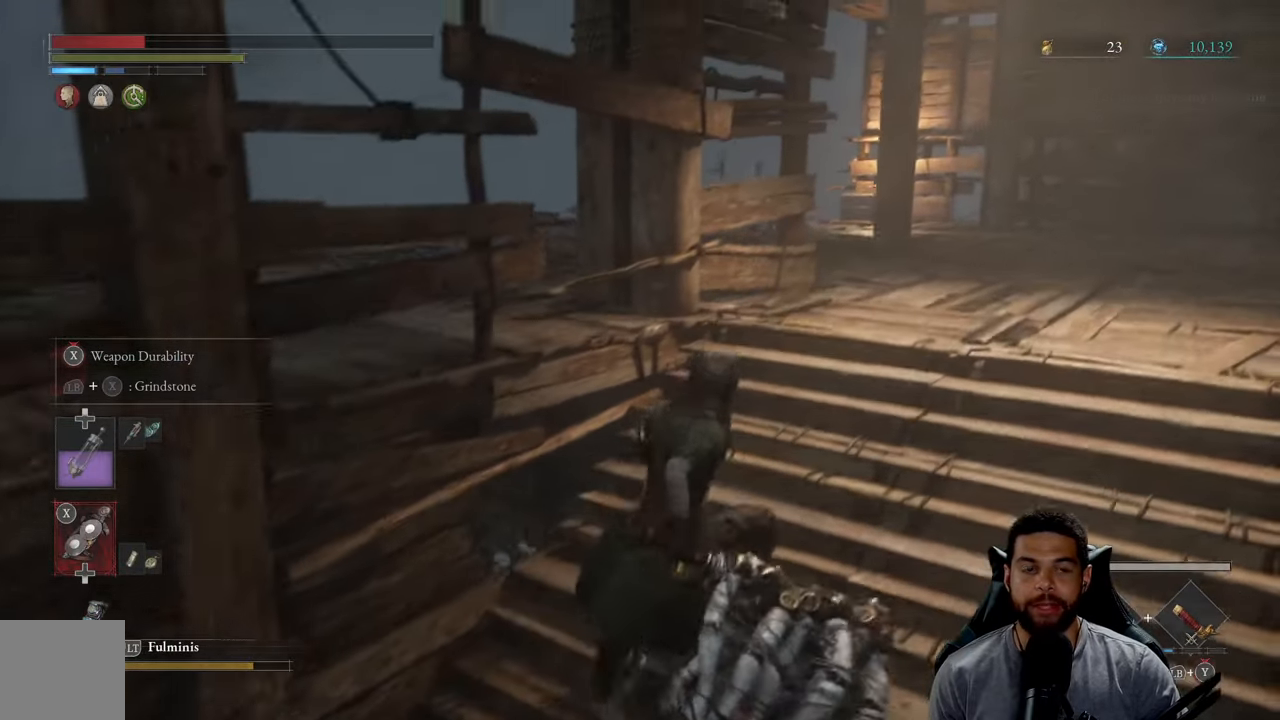
{"buttons": [], "left_stick": "center", "right_stick": "center", "events": []}
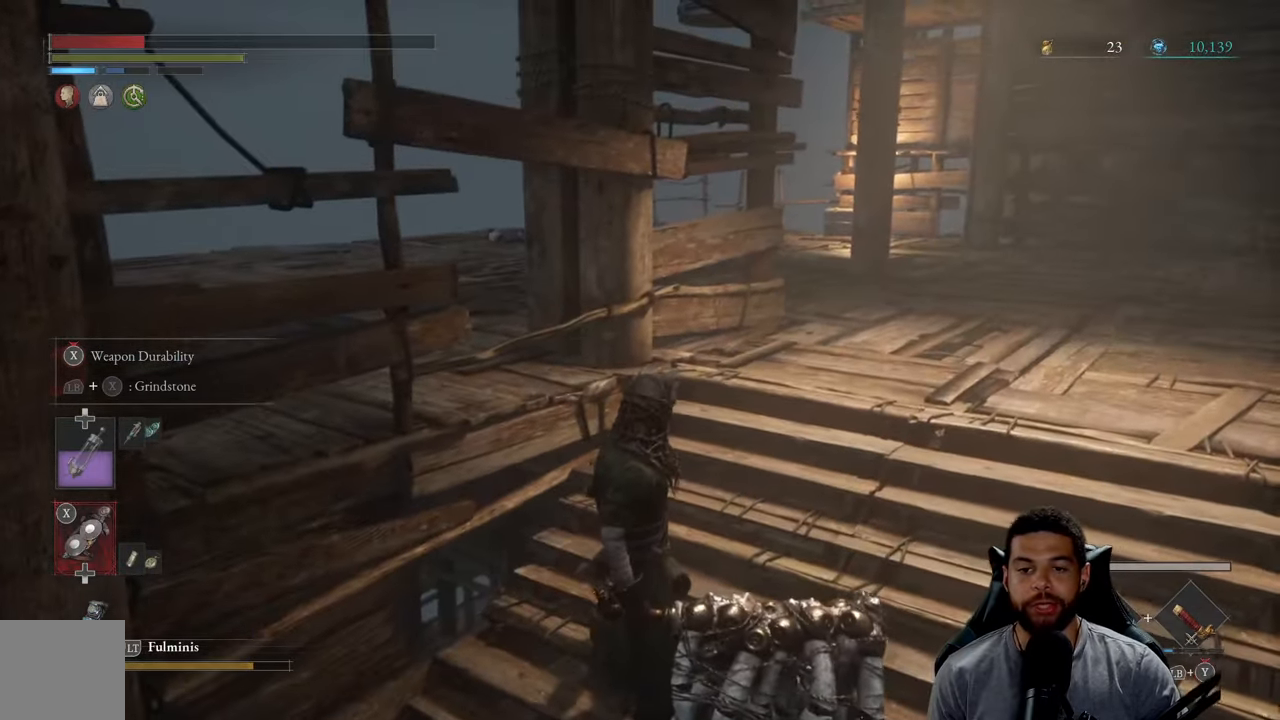
{"buttons": [], "left_stick": "center", "right_stick": "center", "events": [[83, "right_stick", "left"], [483, "right_stick", "center"]]}
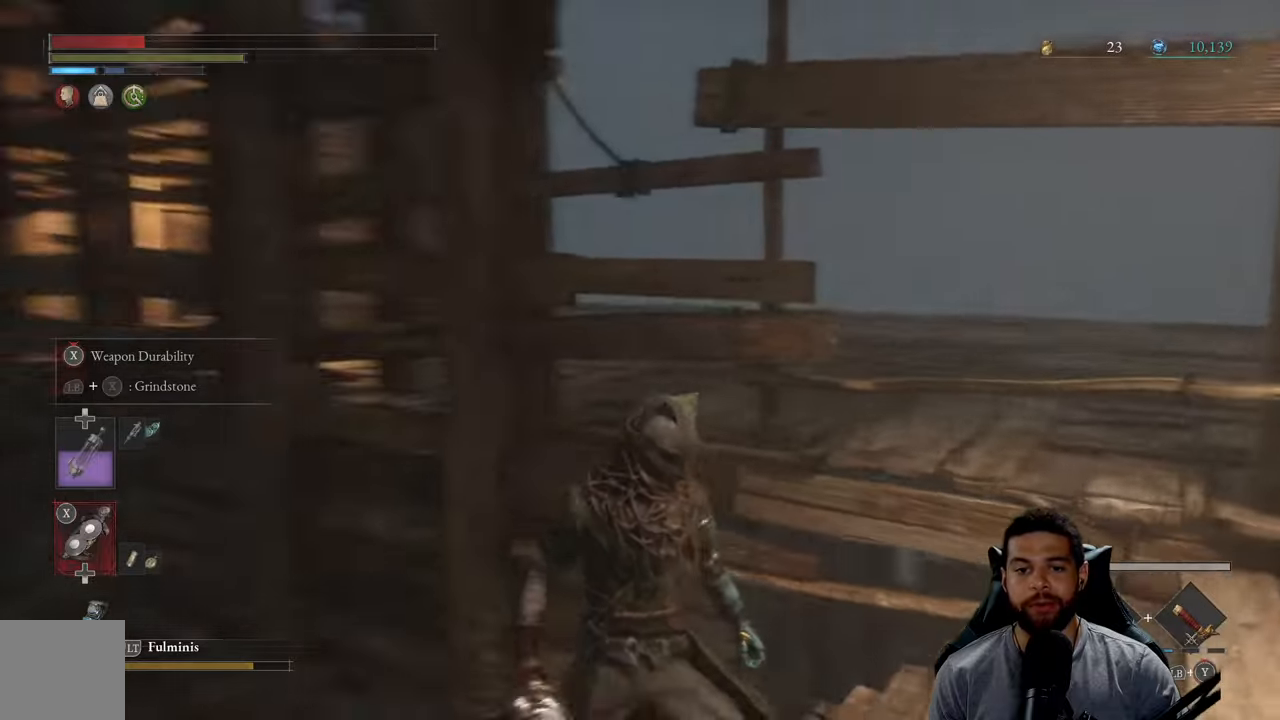
{"buttons": [], "left_stick": "center", "right_stick": "center", "events": [[50, "right_stick", "left"], [250, "right_stick", "center"]]}
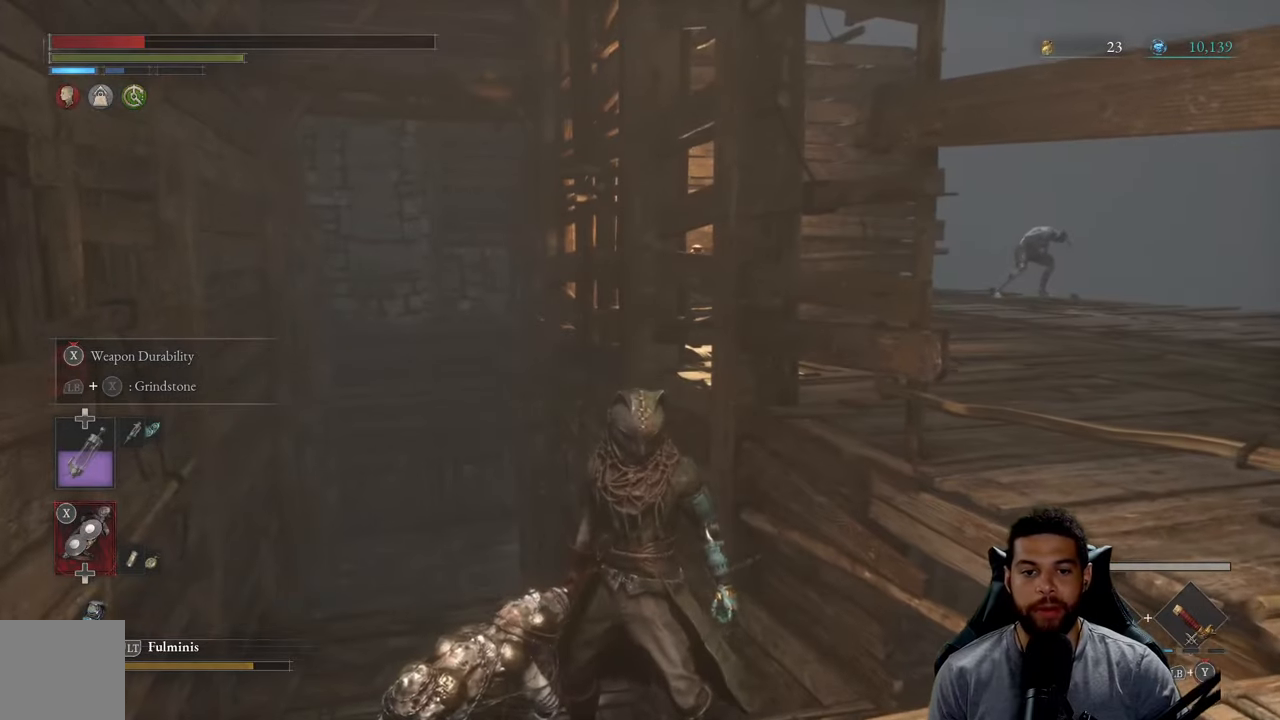
{"buttons": [], "left_stick": "center", "right_stick": "right", "events": [[367, "right_stick", "right"]]}
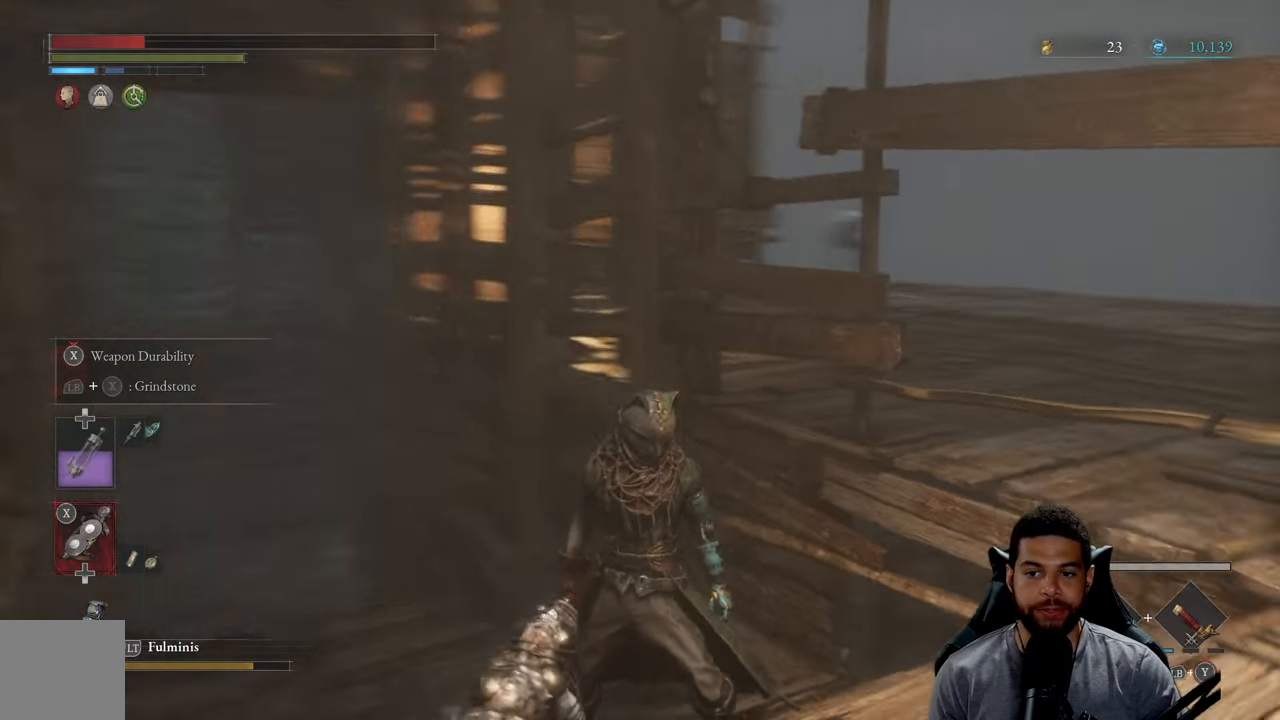
{"buttons": [], "left_stick": "up-right", "right_stick": "center", "events": [[150, "left_stick", "right"], [400, "left_stick", "up-right"], [450, "right_stick", "center"]]}
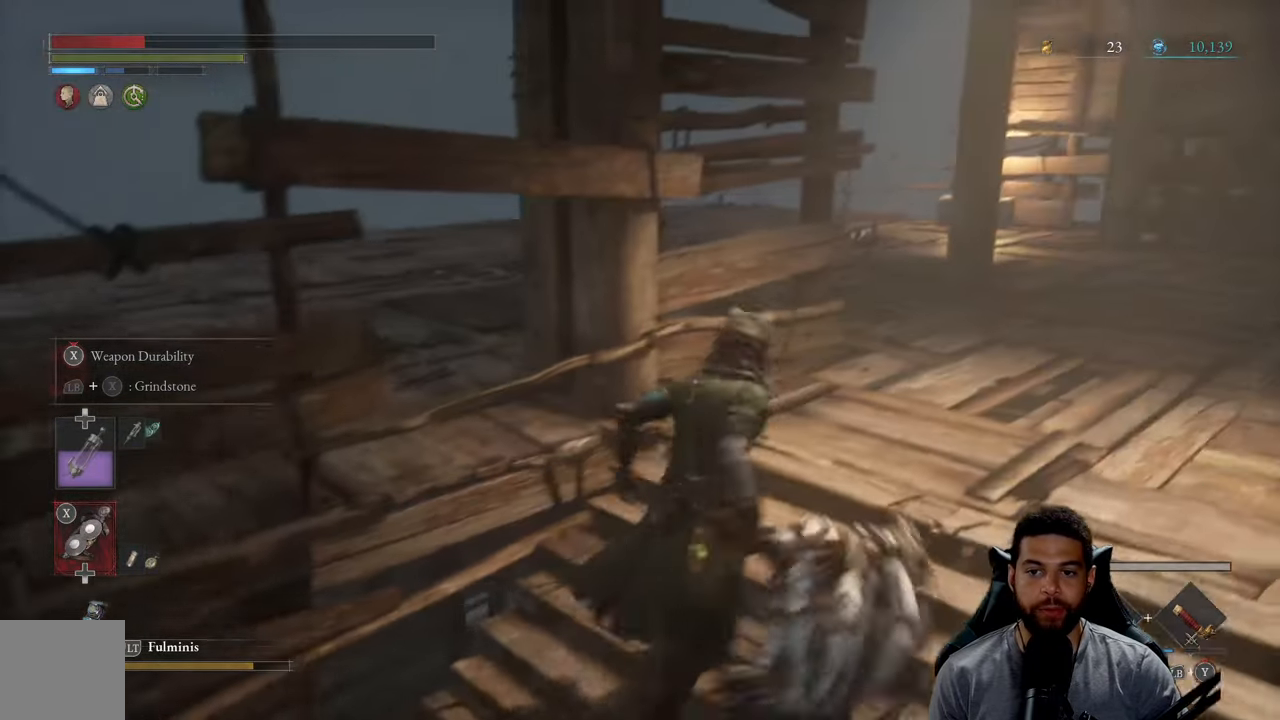
{"buttons": [], "left_stick": "up-right", "right_stick": "center", "events": [[17, "right_stick", "right"], [117, "right_stick", "center"], [283, "right_stick", "right"], [367, "right_stick", "center"]]}
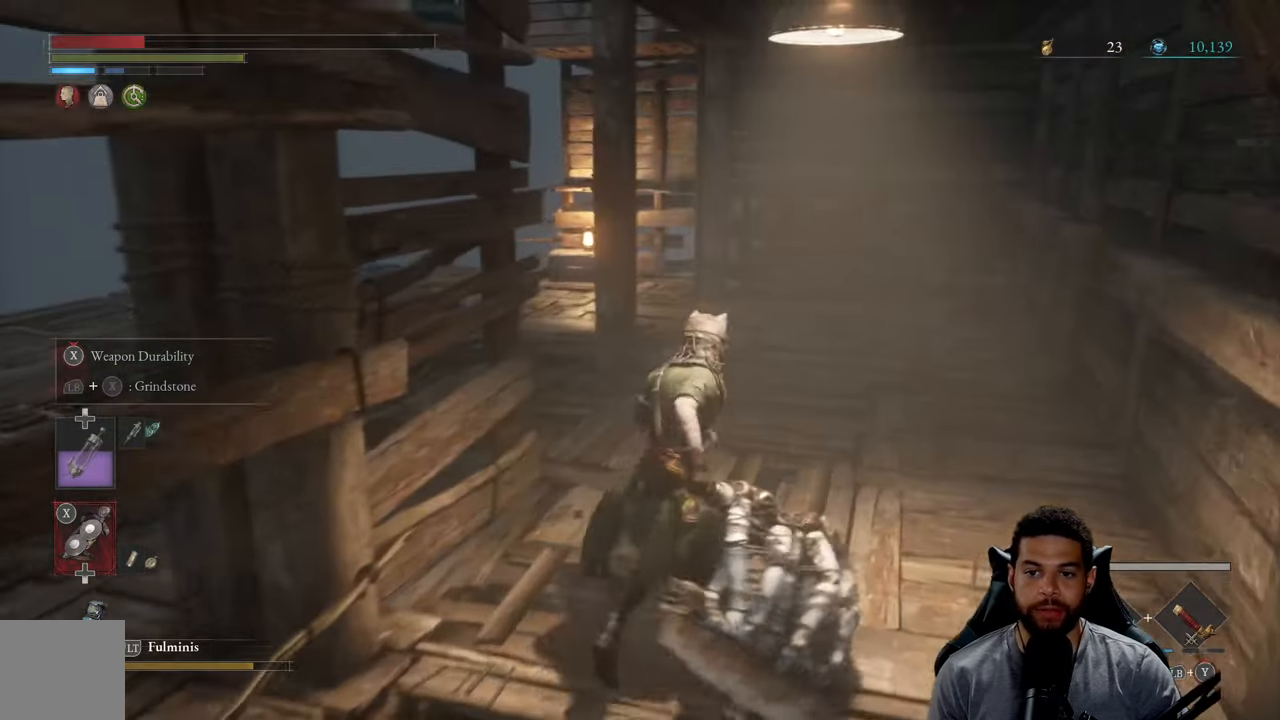
{"buttons": [], "left_stick": "up-right", "right_stick": "center", "events": [[150, "right_stick", "left"], [417, "right_stick", "center"]]}
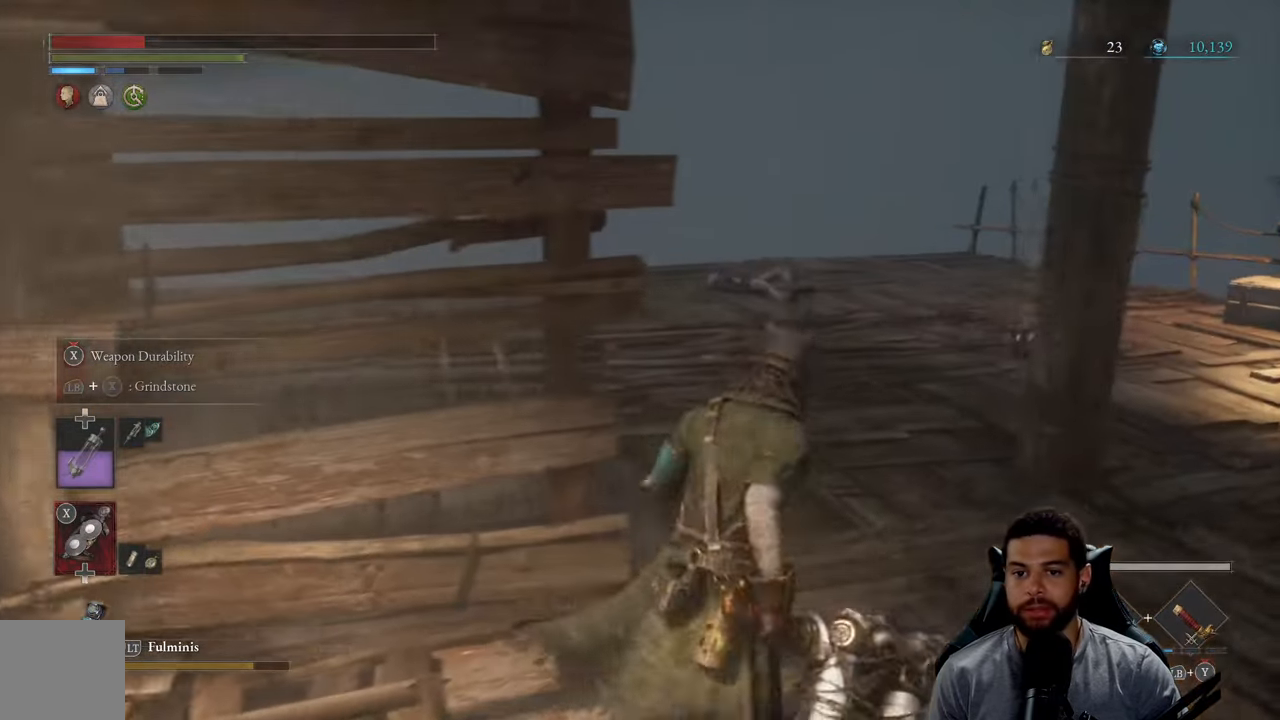
{"buttons": [], "left_stick": "up-right", "right_stick": "left", "events": [[400, "right_stick", "left"]]}
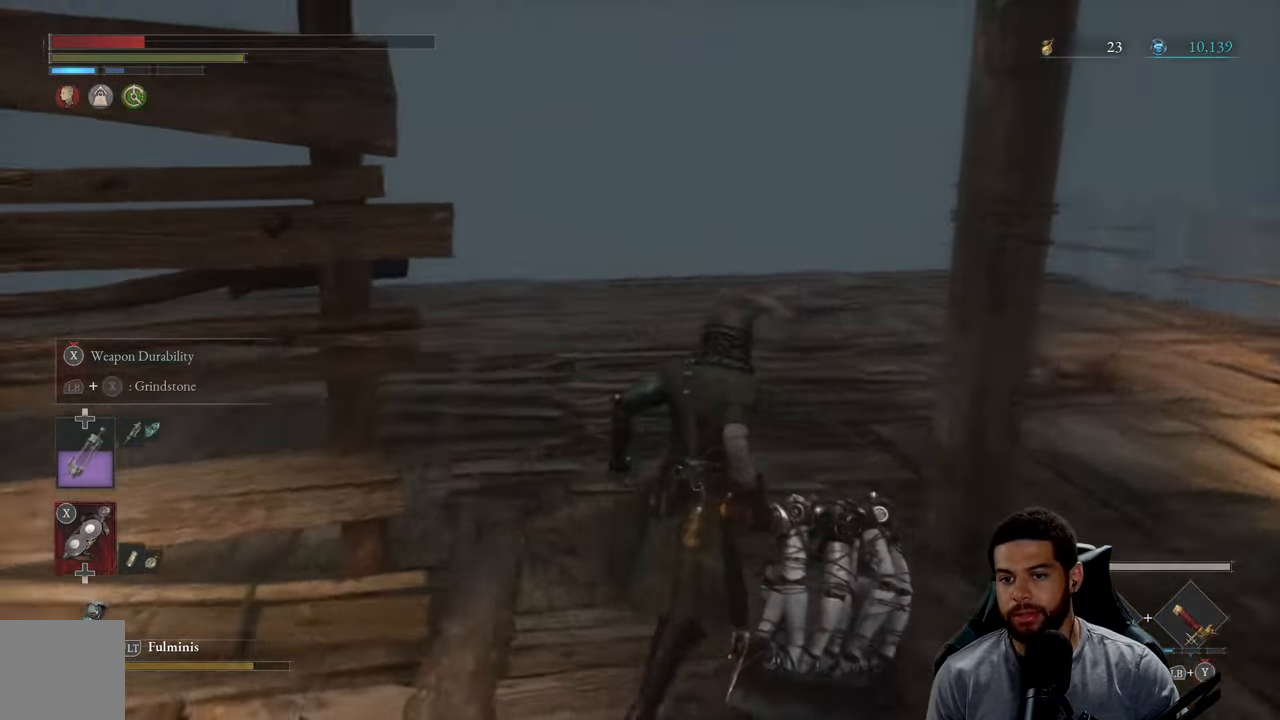
{"buttons": ["B"], "left_stick": "up", "right_stick": "center", "events": [[83, "left_stick", "up"], [283, "right_stick", "center"], [400, "B", "down"]]}
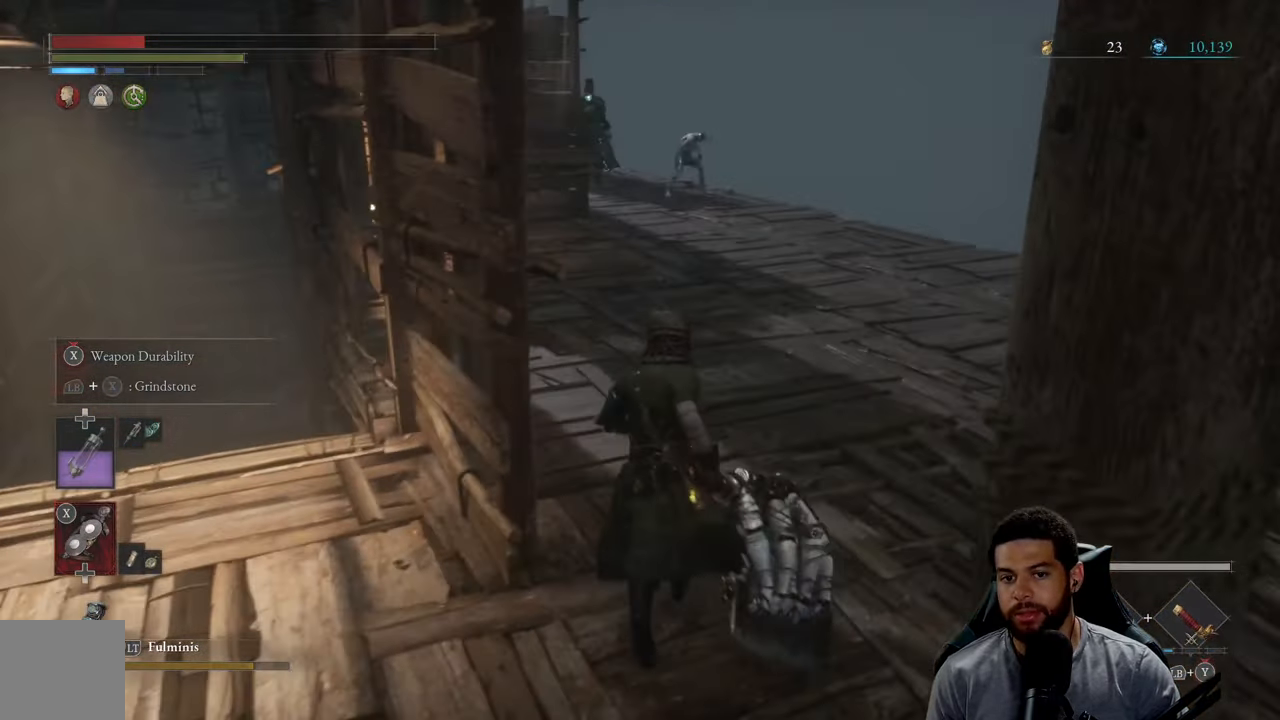
{"buttons": ["B"], "left_stick": "down", "right_stick": "center", "events": [[267, "right_stick", "left"], [350, "right_stick", "center"], [400, "left_stick", "left"], [467, "left_stick", "down"]]}
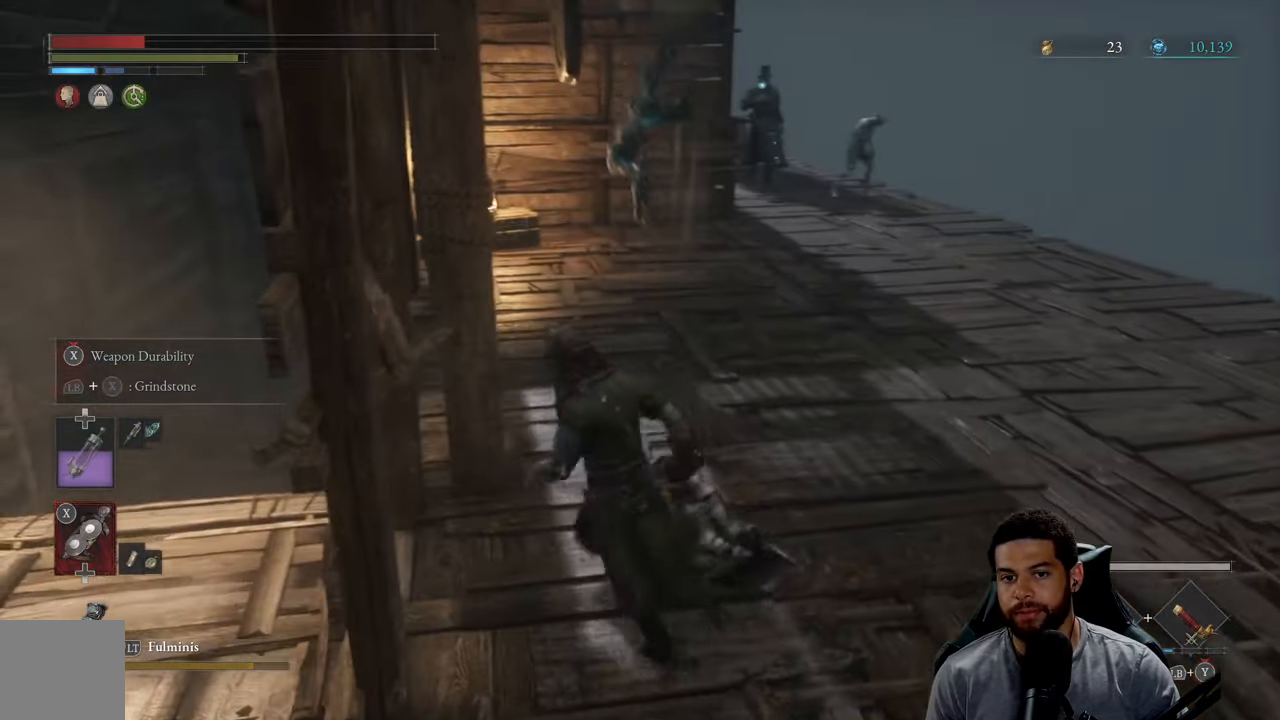
{"buttons": ["B"], "left_stick": "left", "right_stick": "center", "events": [[350, "right_stick", "right"], [367, "left_stick", "down-left"], [417, "right_stick", "center"], [483, "left_stick", "left"]]}
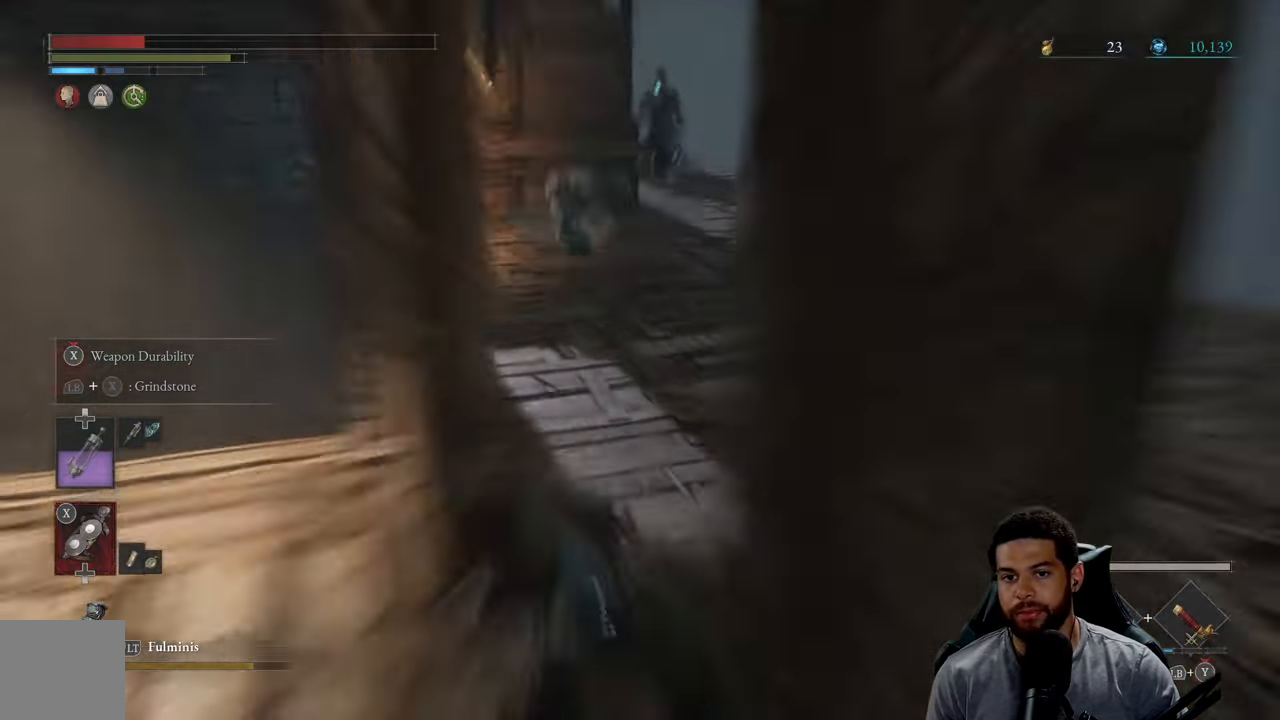
{"buttons": [], "left_stick": "up-right", "right_stick": "center", "events": [[67, "B", "up"], [150, "left_stick", "up-left"], [267, "left_stick", "up"], [484, "left_stick", "up-right"]]}
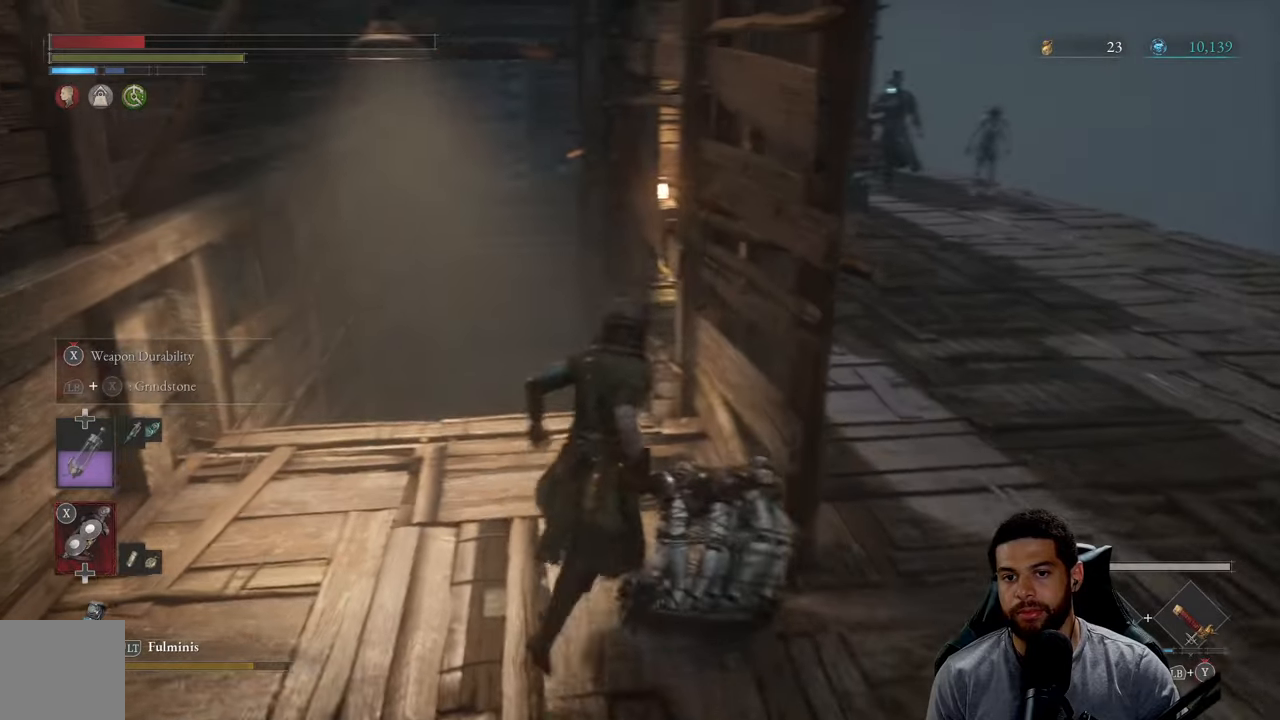
{"buttons": [], "left_stick": "center", "right_stick": "center", "events": [[117, "left_stick", "center"]]}